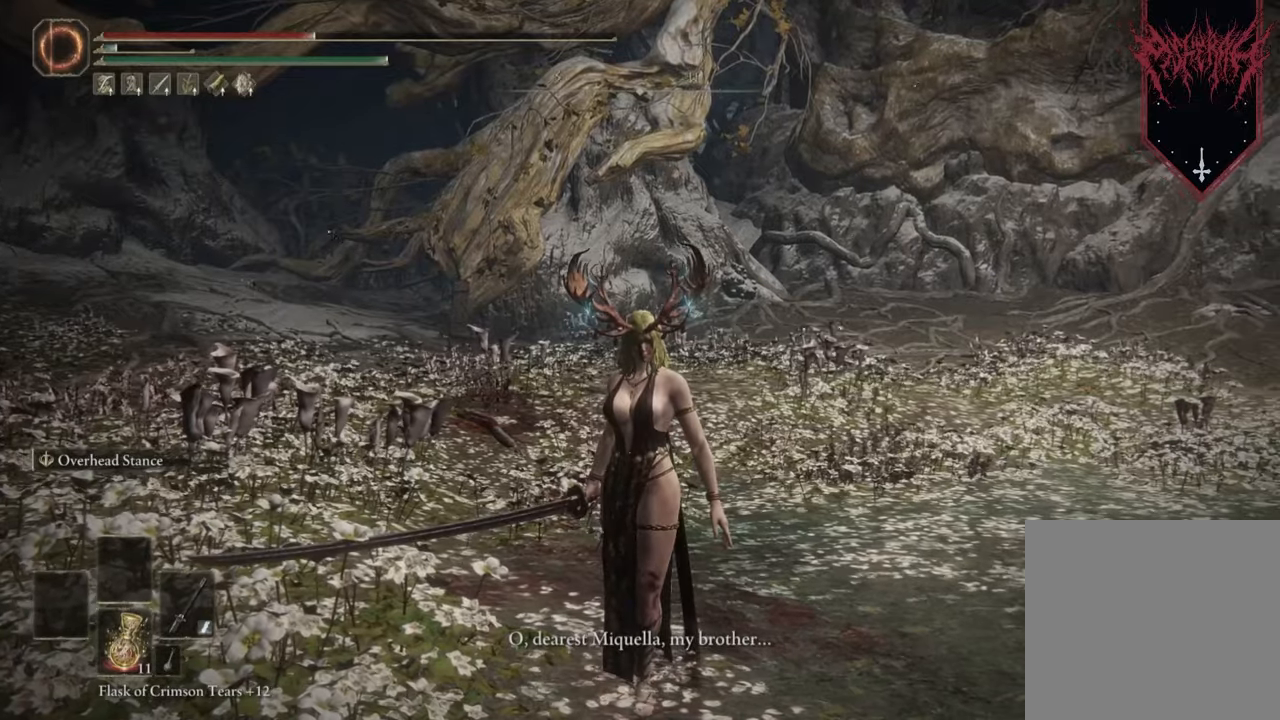
Gameplay with a controller (Xbox layout); each line is a JSON object with the inputs held at the frame after it. "events" lists button and stick changes between this image and that frame as [ms after this image, input, new state], when the widget could be followed in between.
{"buttons": [], "left_stick": "right", "right_stick": "center", "events": [[300, "left_stick", "right"]]}
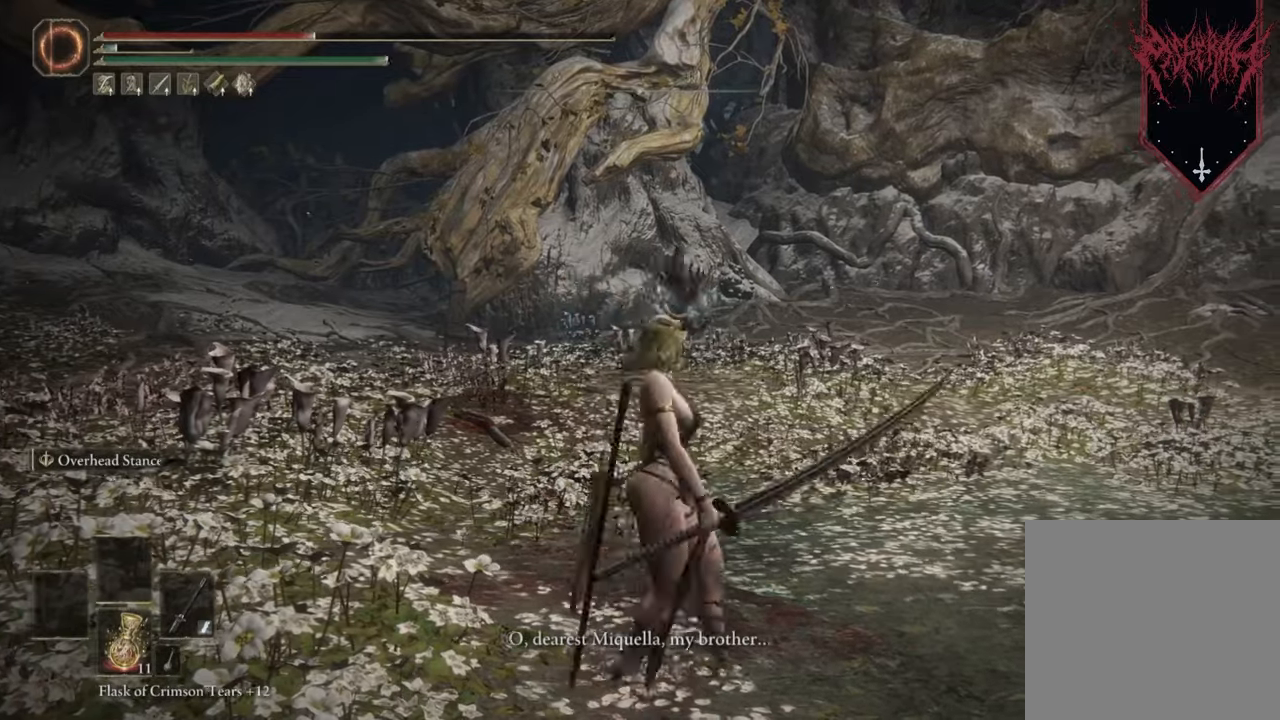
{"buttons": [], "left_stick": "right", "right_stick": "center", "events": []}
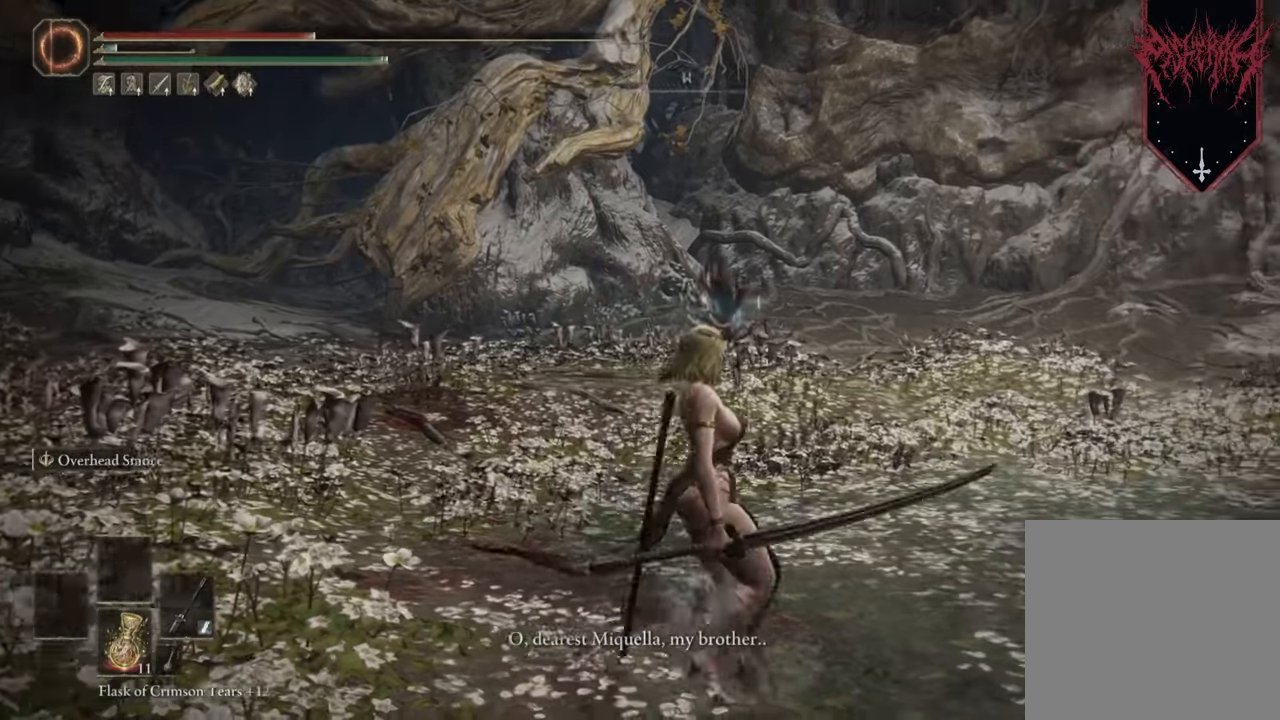
{"buttons": [], "left_stick": "up-right", "right_stick": "down-right", "events": [[267, "left_stick", "up-right"], [500, "right_stick", "down-right"]]}
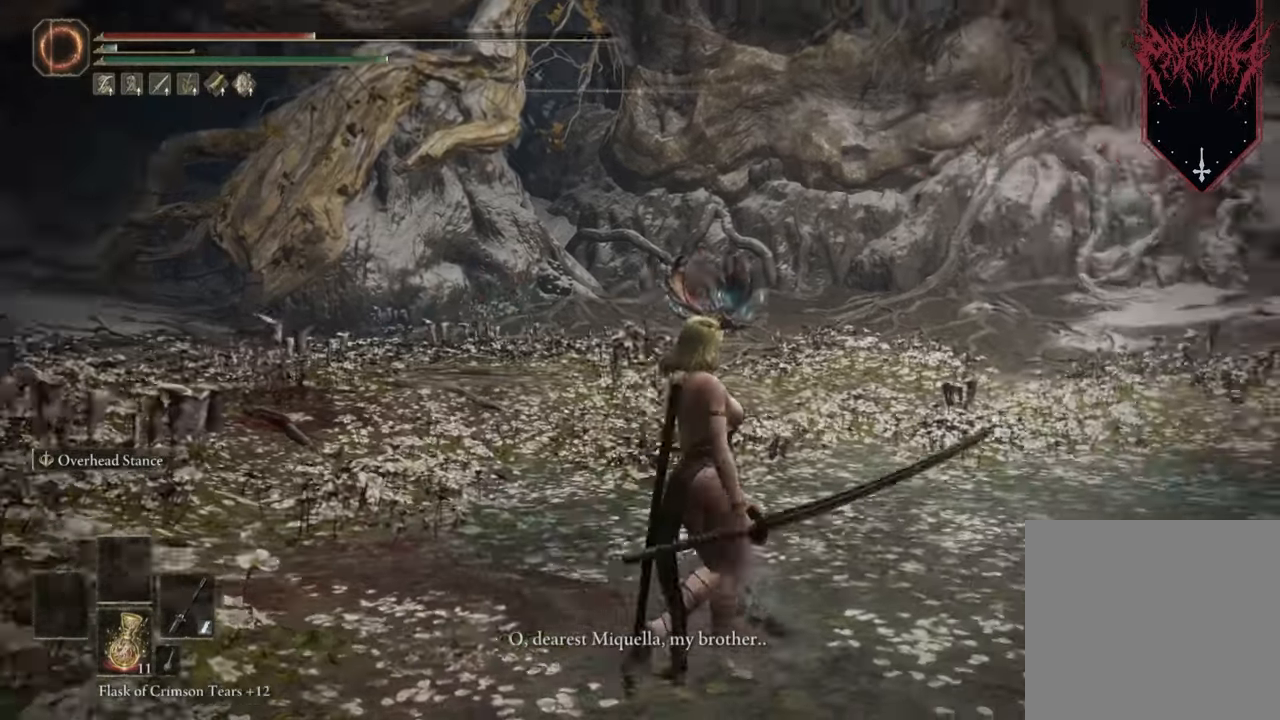
{"buttons": [], "left_stick": "up-right", "right_stick": "center", "events": [[167, "right_stick", "center"]]}
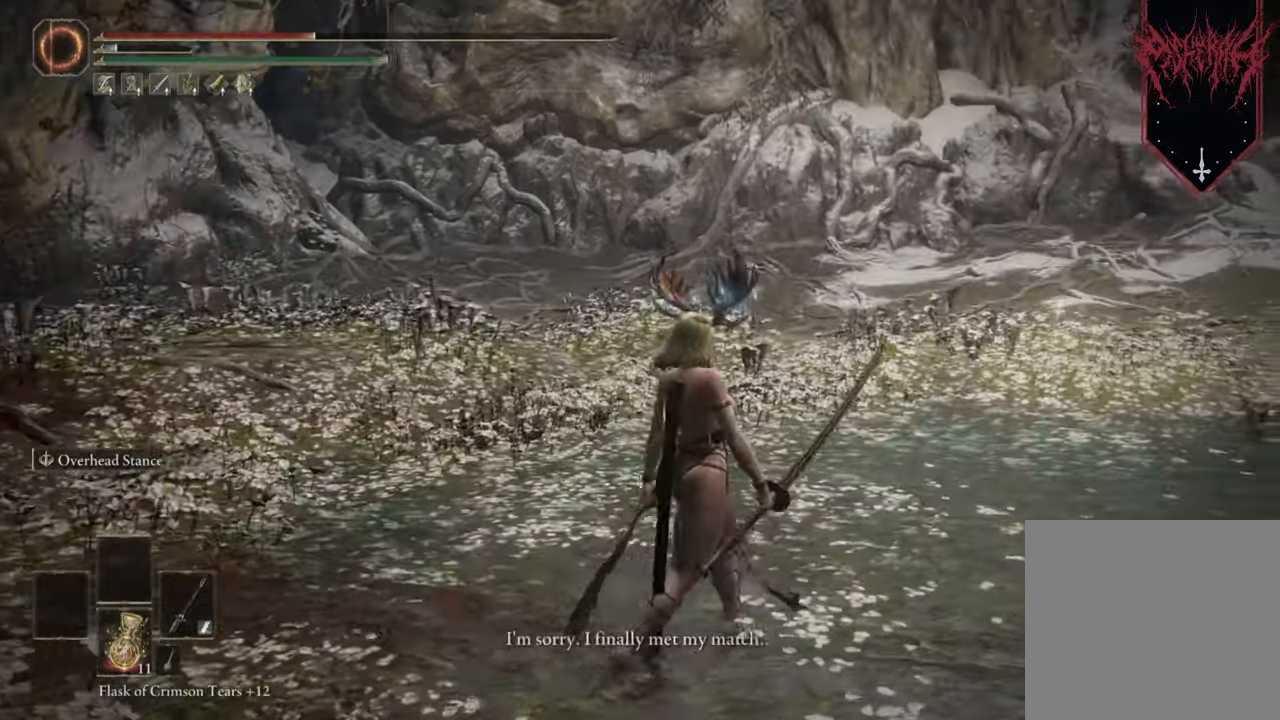
{"buttons": [], "left_stick": "up-right", "right_stick": "center", "events": []}
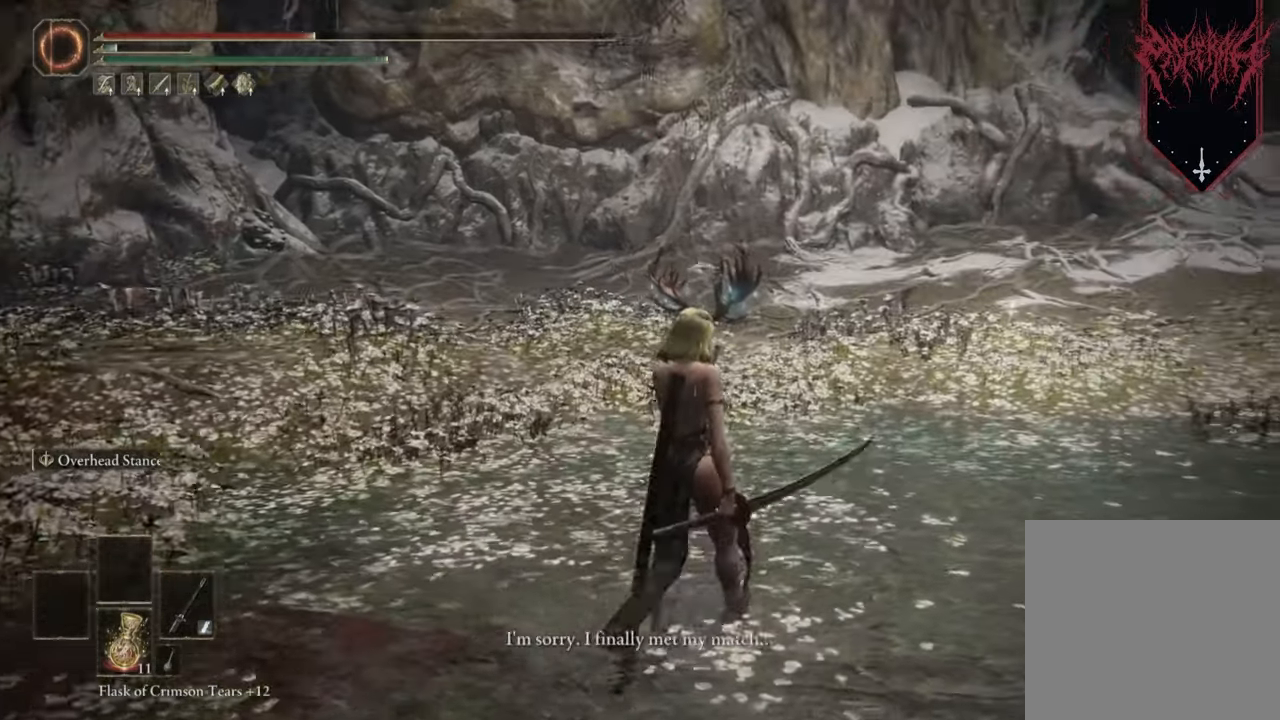
{"buttons": [], "left_stick": "up-right", "right_stick": "center", "events": [[267, "right_stick", "down-right"], [500, "right_stick", "center"]]}
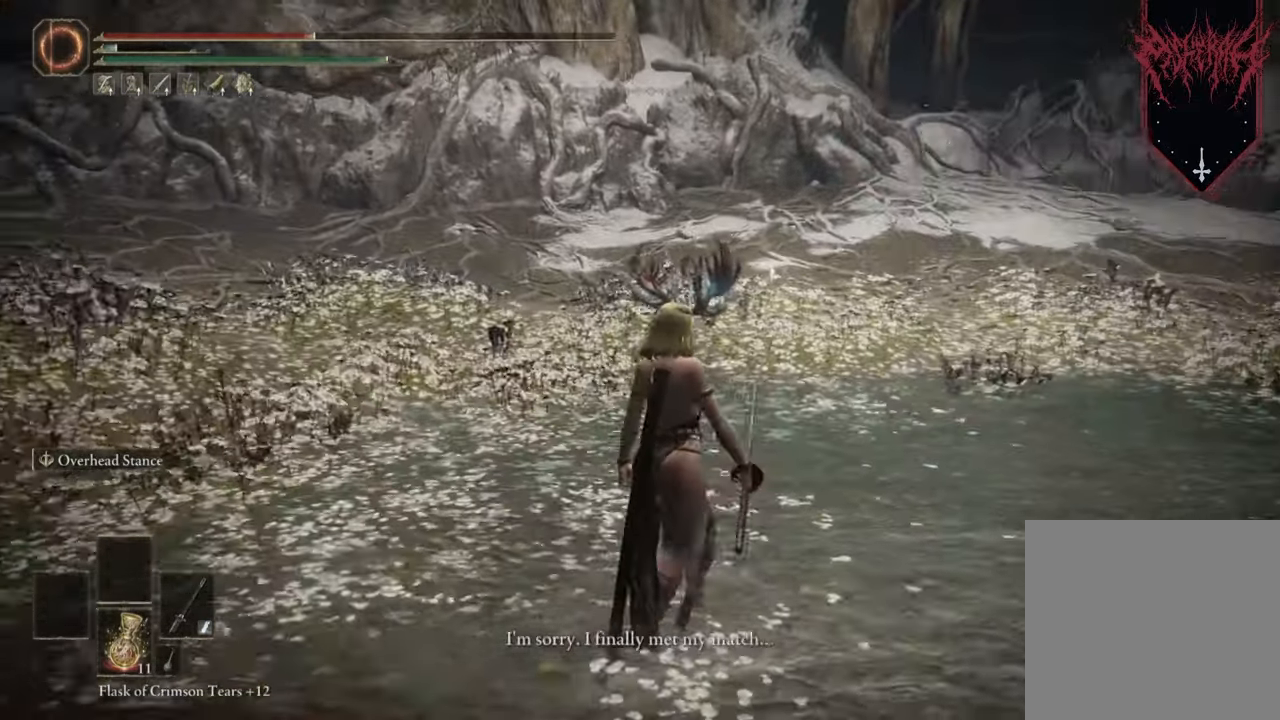
{"buttons": [], "left_stick": "up-right", "right_stick": "center", "events": []}
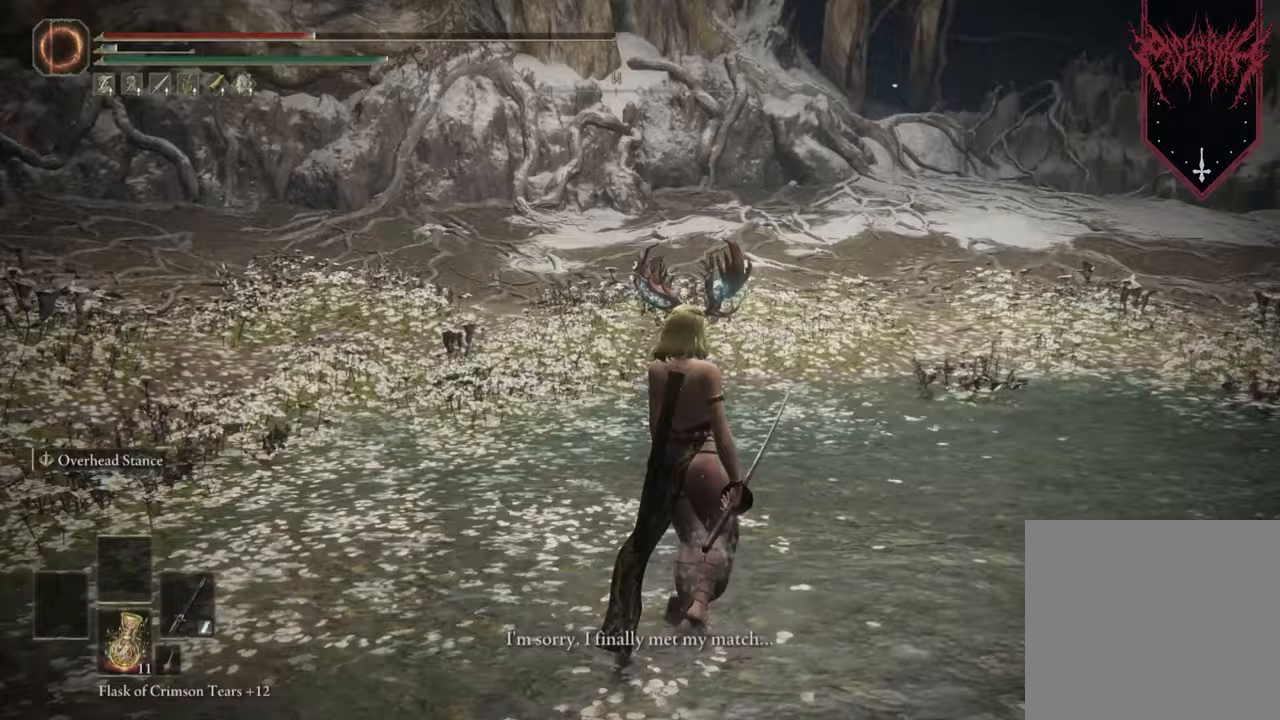
{"buttons": [], "left_stick": "up-right", "right_stick": "center", "events": []}
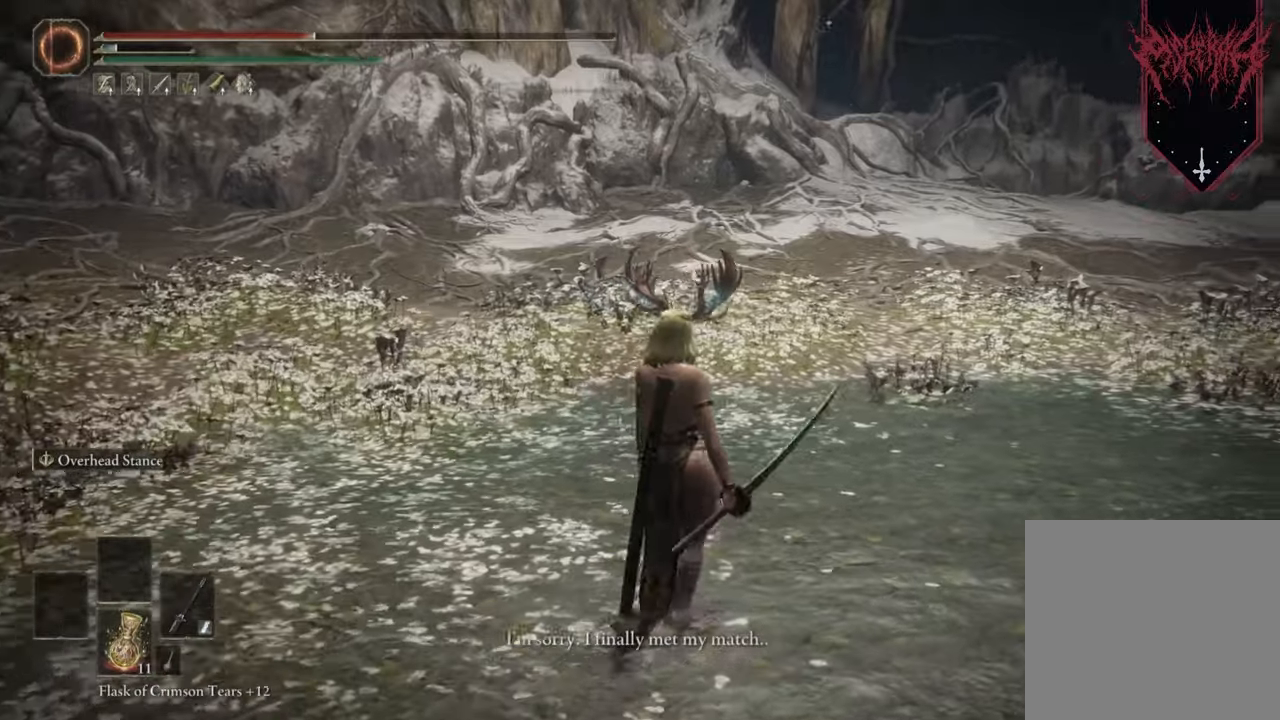
{"buttons": [], "left_stick": "up-right", "right_stick": "down-left", "events": [[500, "right_stick", "down-left"]]}
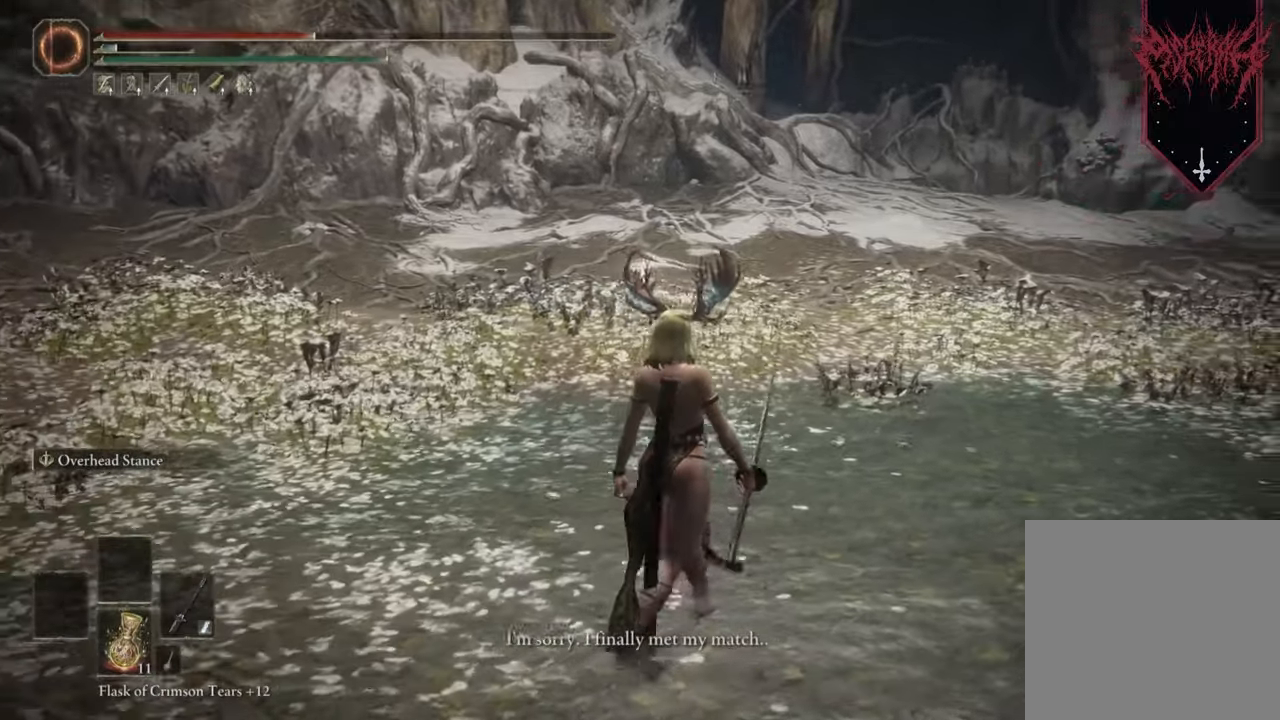
{"buttons": [], "left_stick": "up", "right_stick": "down-left", "events": [[467, "left_stick", "up"]]}
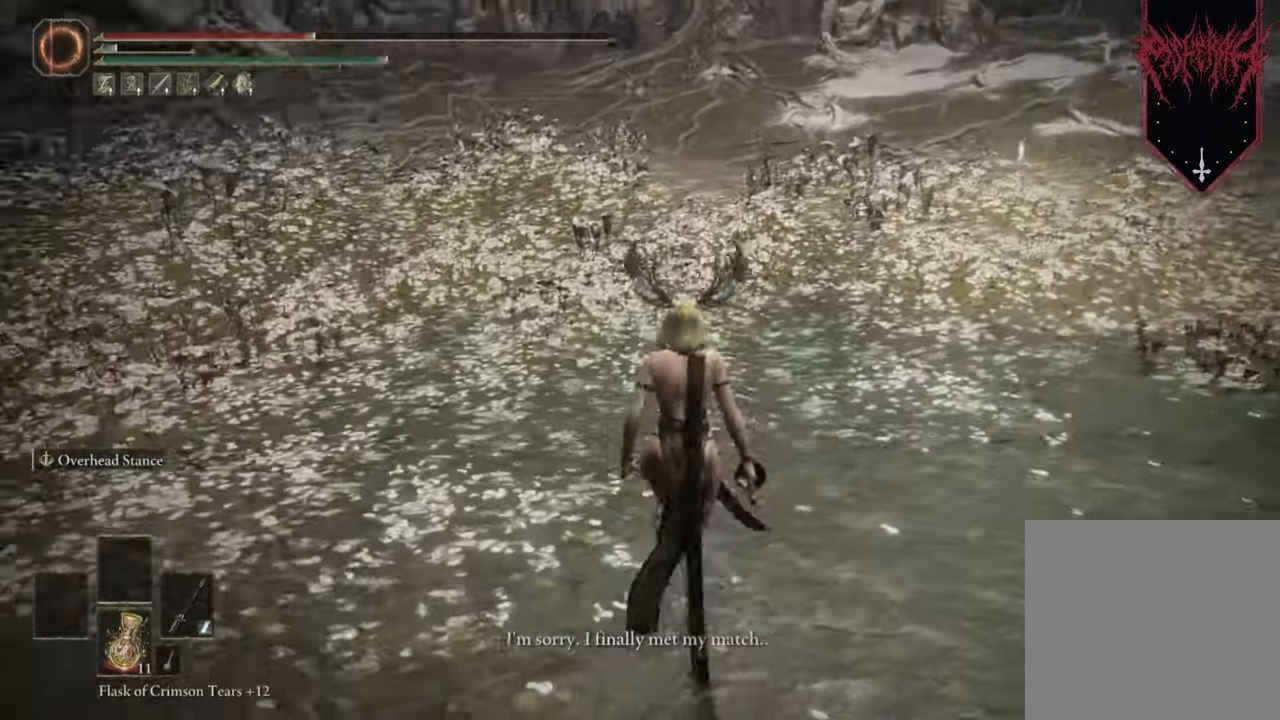
{"buttons": [], "left_stick": "up", "right_stick": "center", "events": [[133, "right_stick", "center"]]}
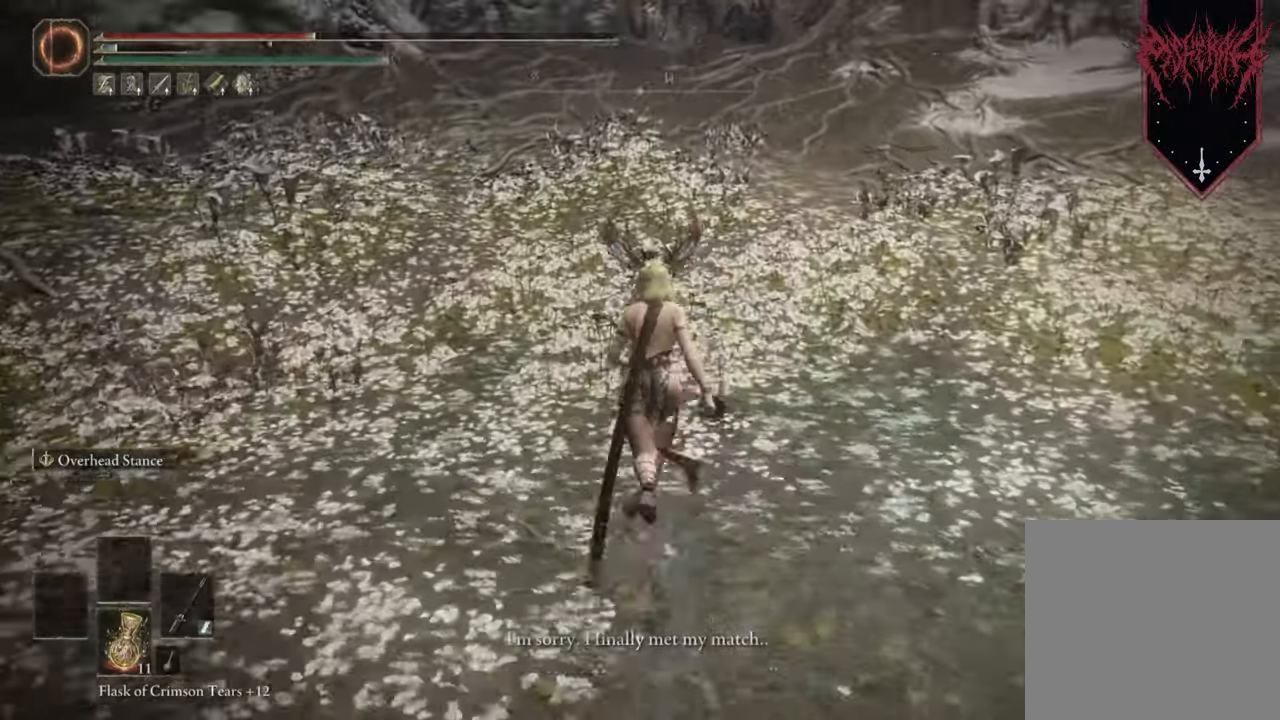
{"buttons": [], "left_stick": "up", "right_stick": "center", "events": []}
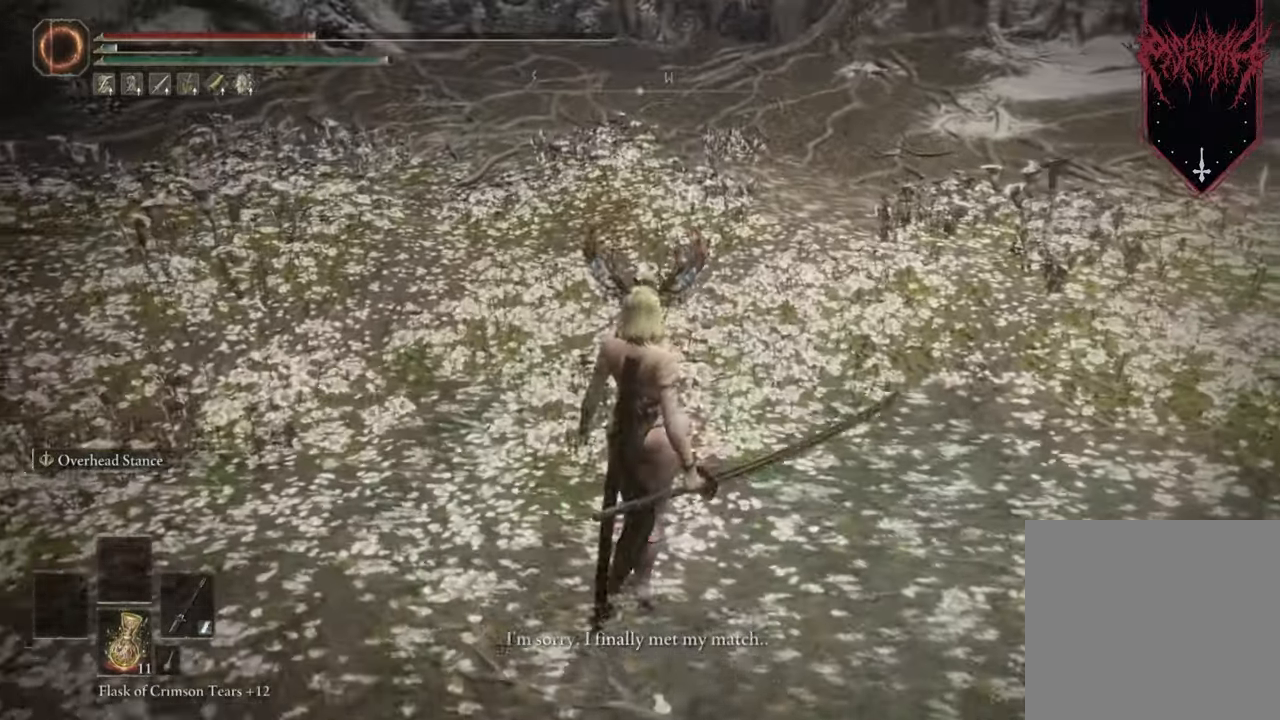
{"buttons": [], "left_stick": "up", "right_stick": "center", "events": []}
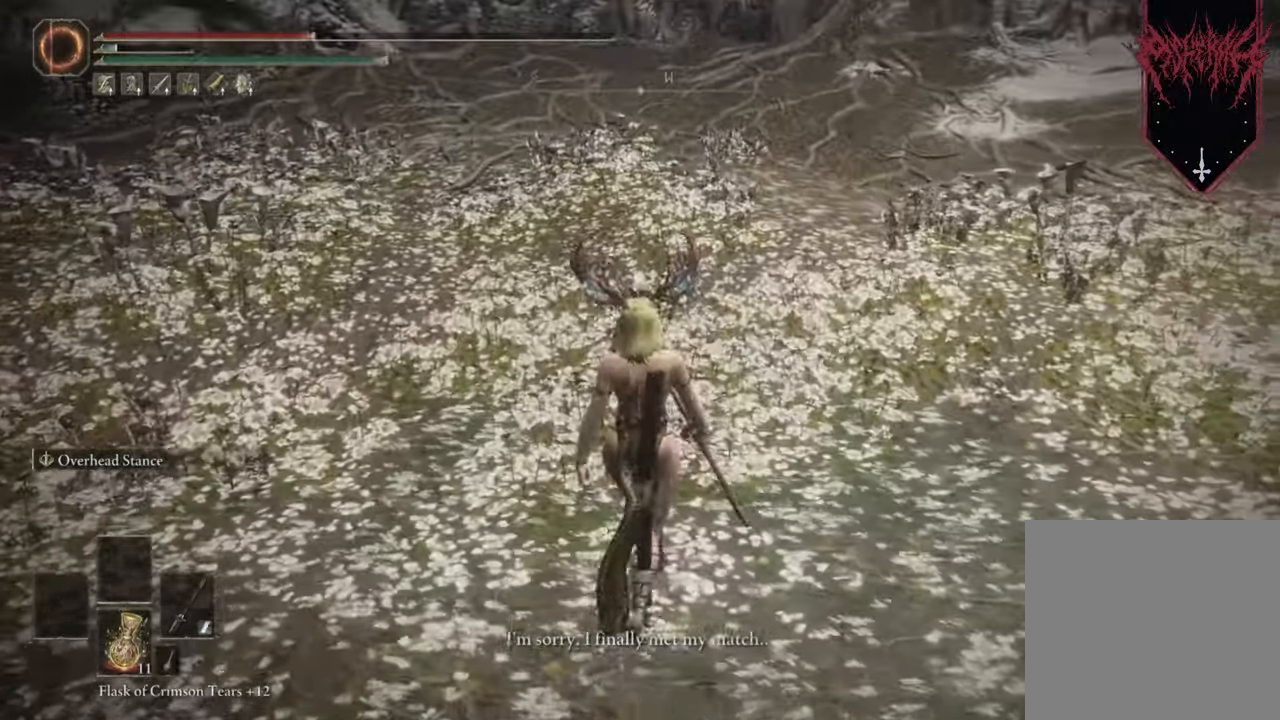
{"buttons": [], "left_stick": "up", "right_stick": "center", "events": [[67, "right_stick", "right"], [467, "right_stick", "center"]]}
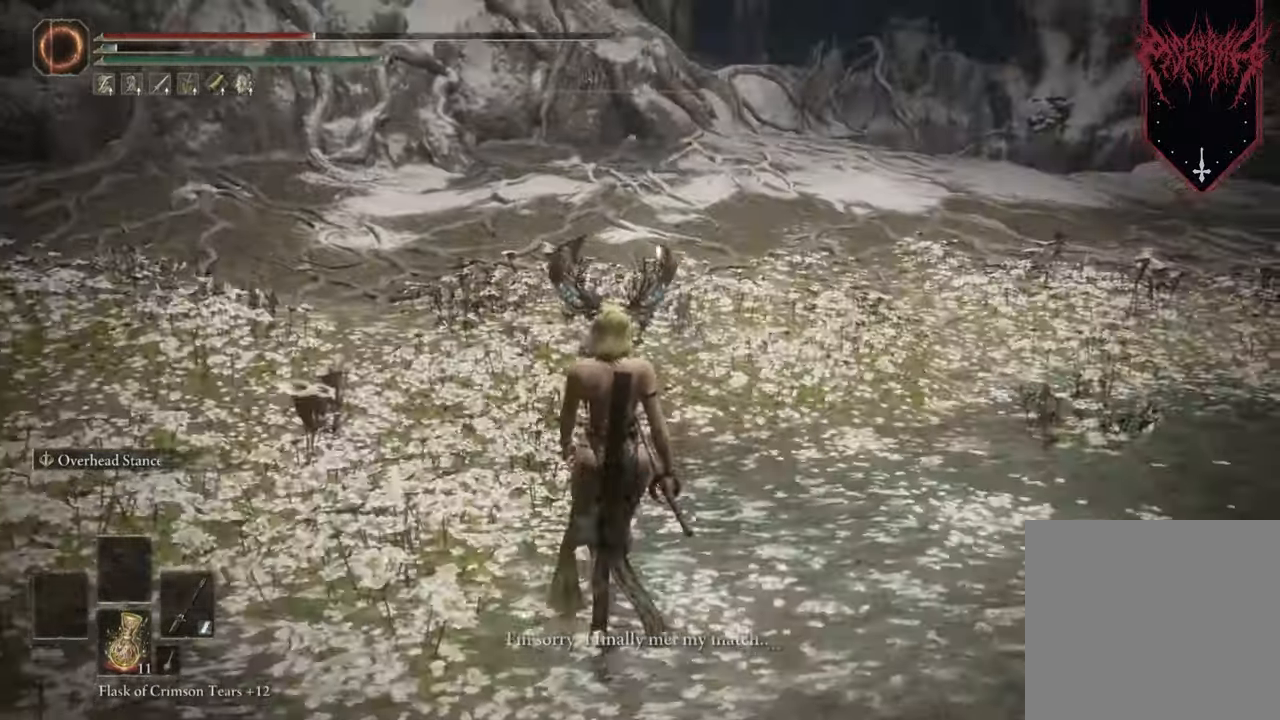
{"buttons": [], "left_stick": "up", "right_stick": "down-right", "events": [[433, "right_stick", "down-right"]]}
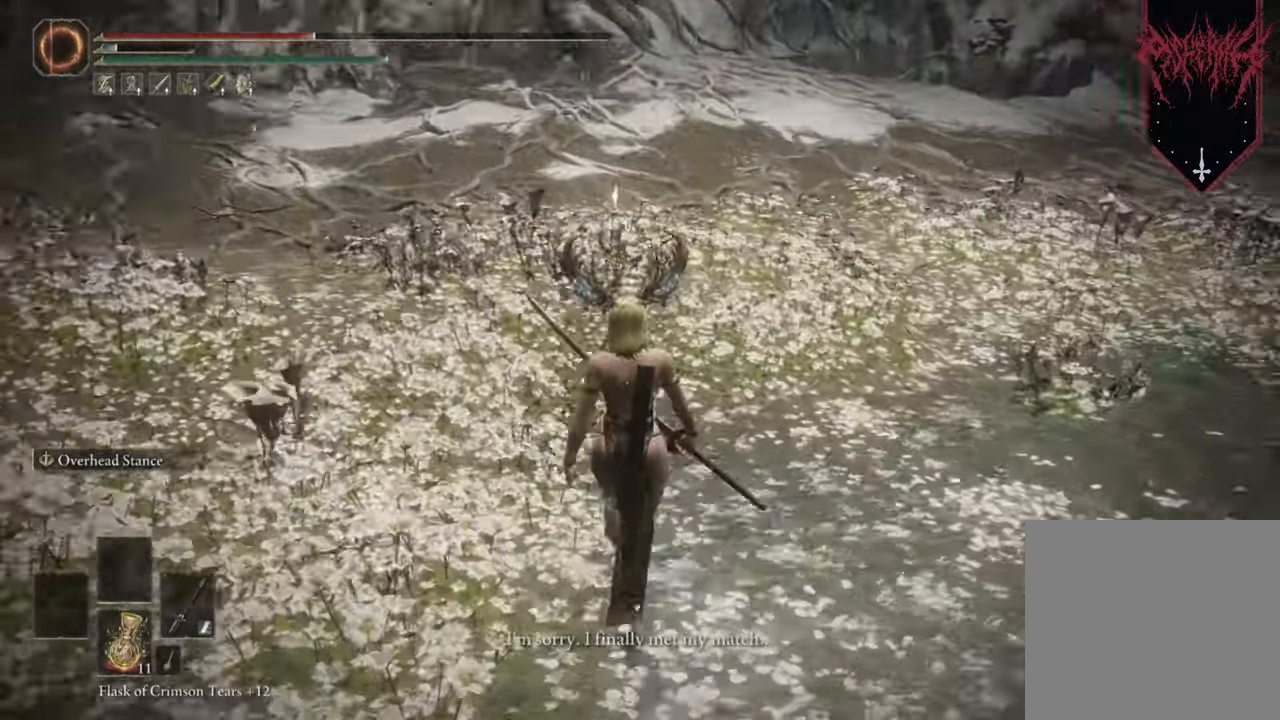
{"buttons": [], "left_stick": "up", "right_stick": "center", "events": [[167, "right_stick", "center"]]}
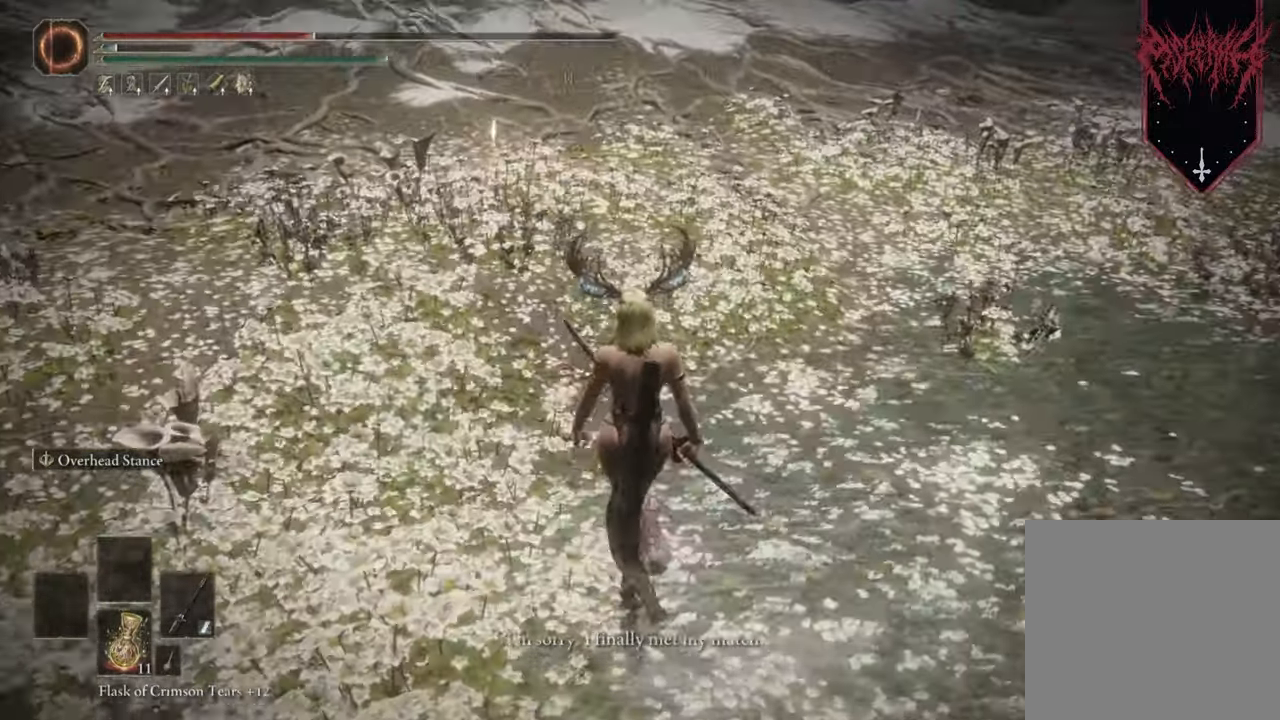
{"buttons": [], "left_stick": "up", "right_stick": "center", "events": []}
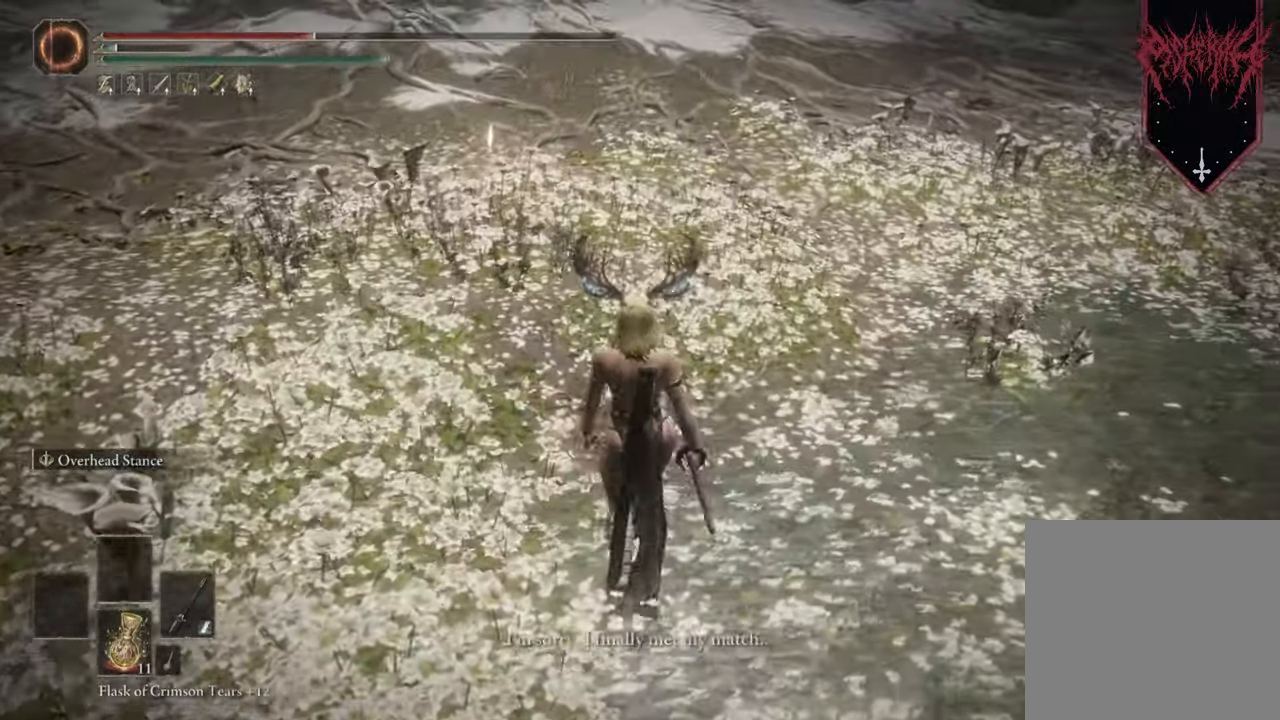
{"buttons": [], "left_stick": "up", "right_stick": "center", "events": []}
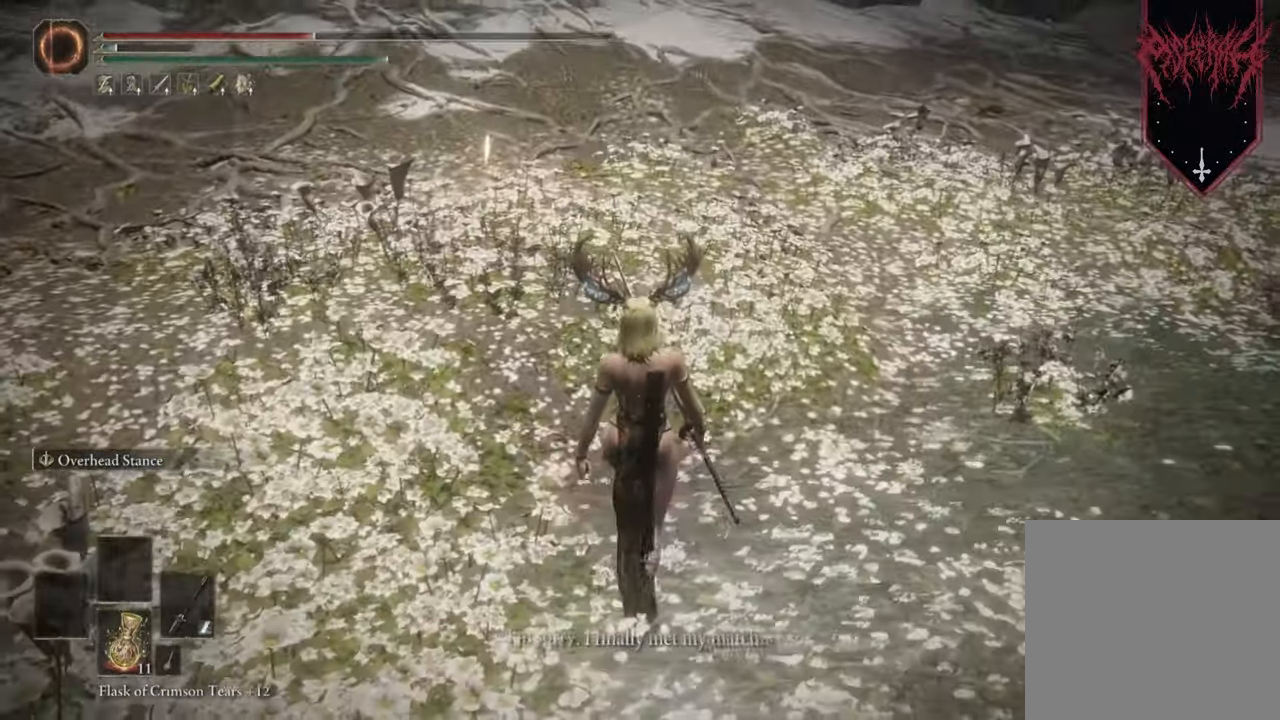
{"buttons": [], "left_stick": "up", "right_stick": "left", "events": [[367, "right_stick", "left"]]}
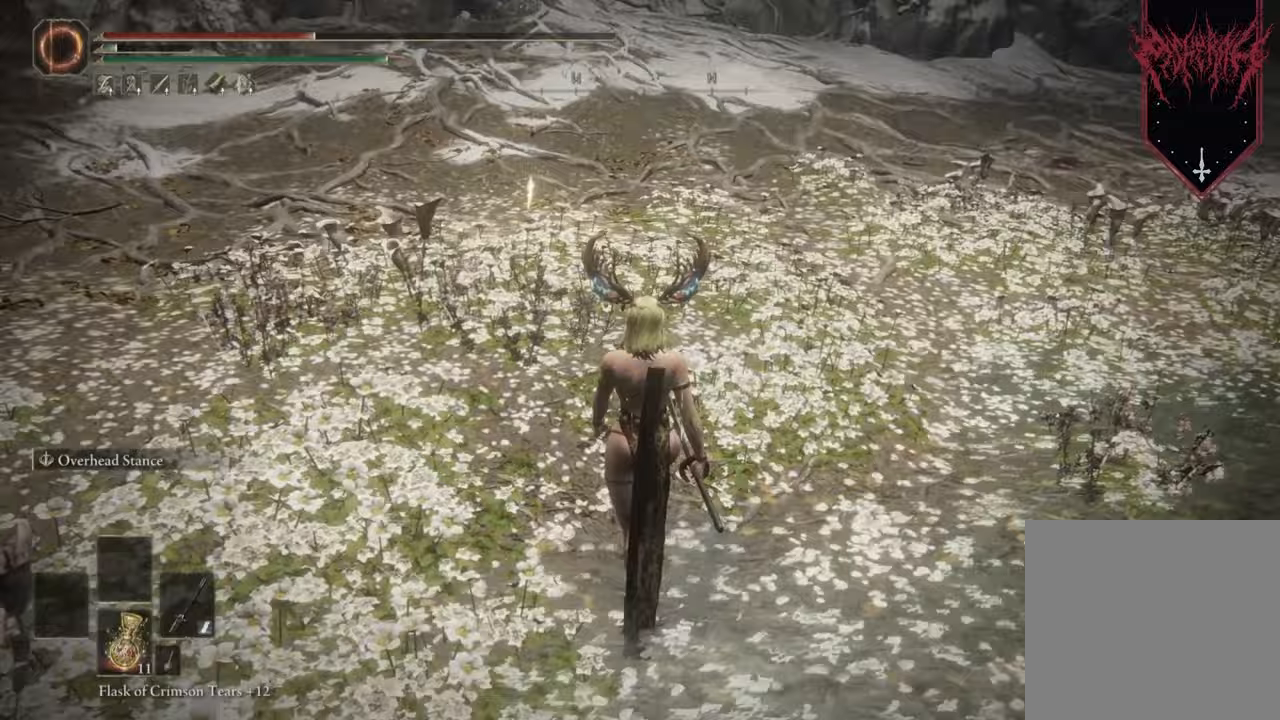
{"buttons": [], "left_stick": "up", "right_stick": "center", "events": [[233, "right_stick", "center"]]}
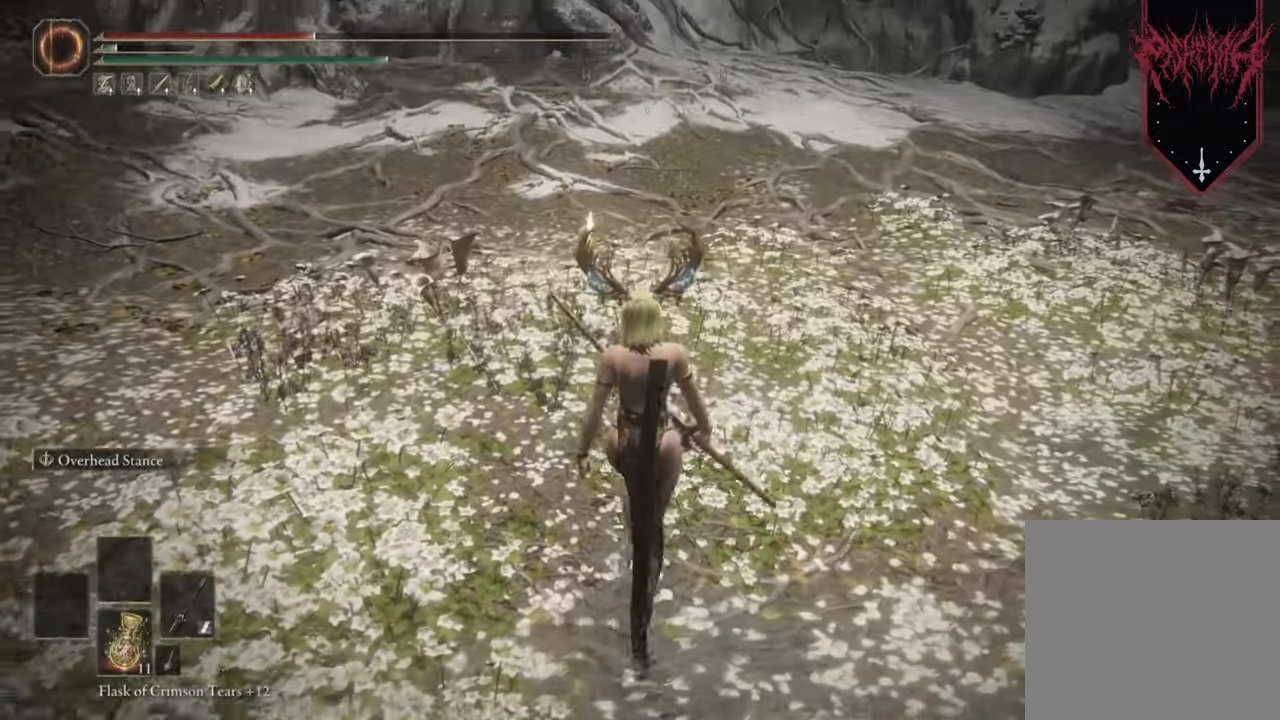
{"buttons": [], "left_stick": "up", "right_stick": "center", "events": []}
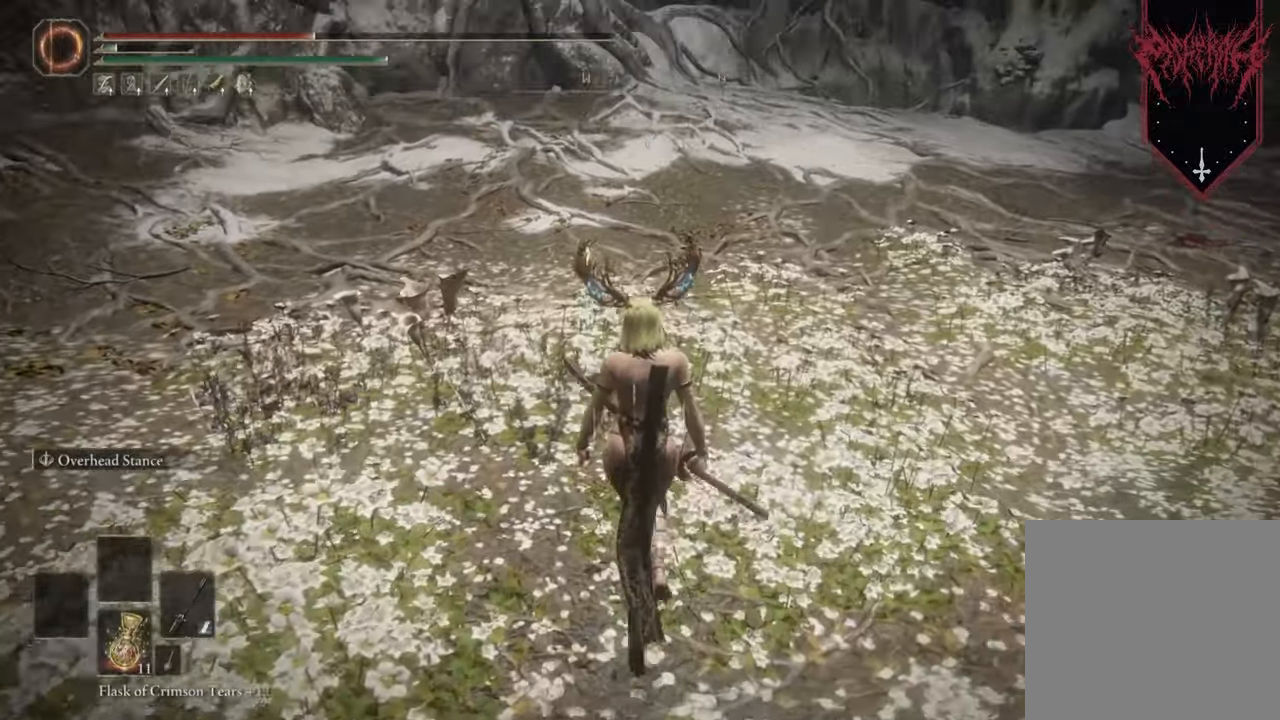
{"buttons": [], "left_stick": "up", "right_stick": "center", "events": [[133, "right_stick", "up-left"], [467, "right_stick", "center"]]}
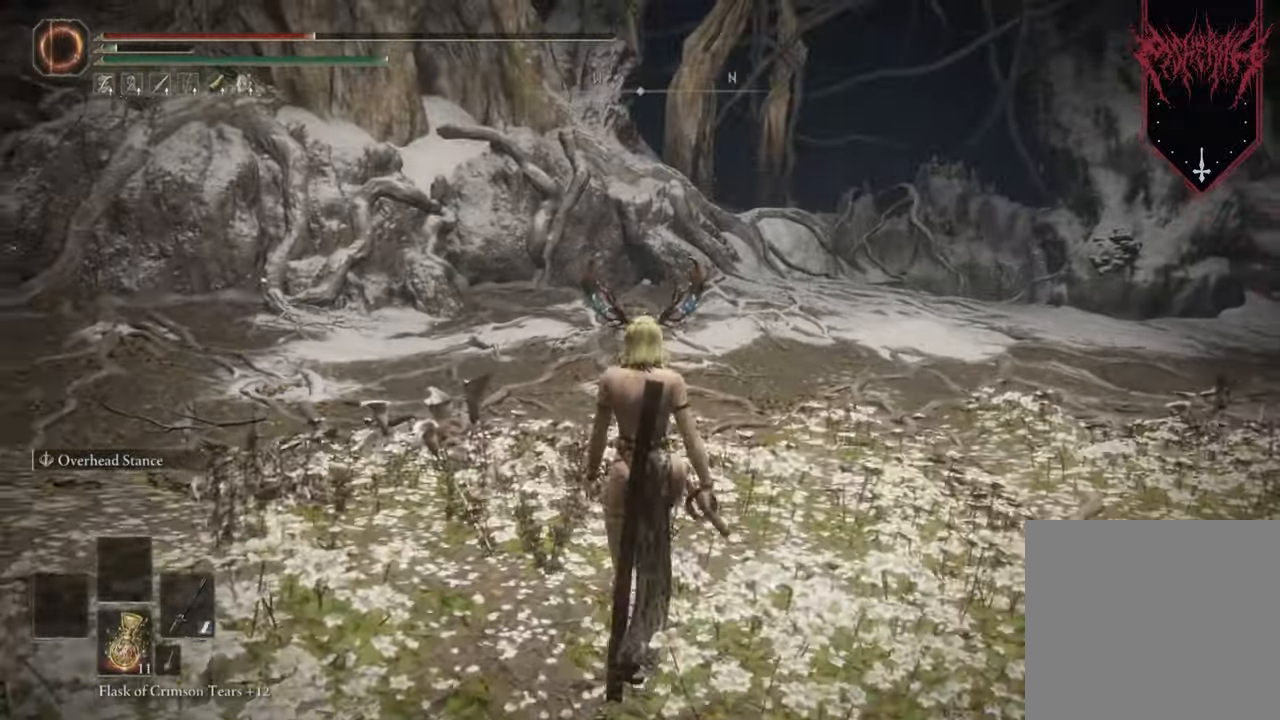
{"buttons": [], "left_stick": "up", "right_stick": "center", "events": []}
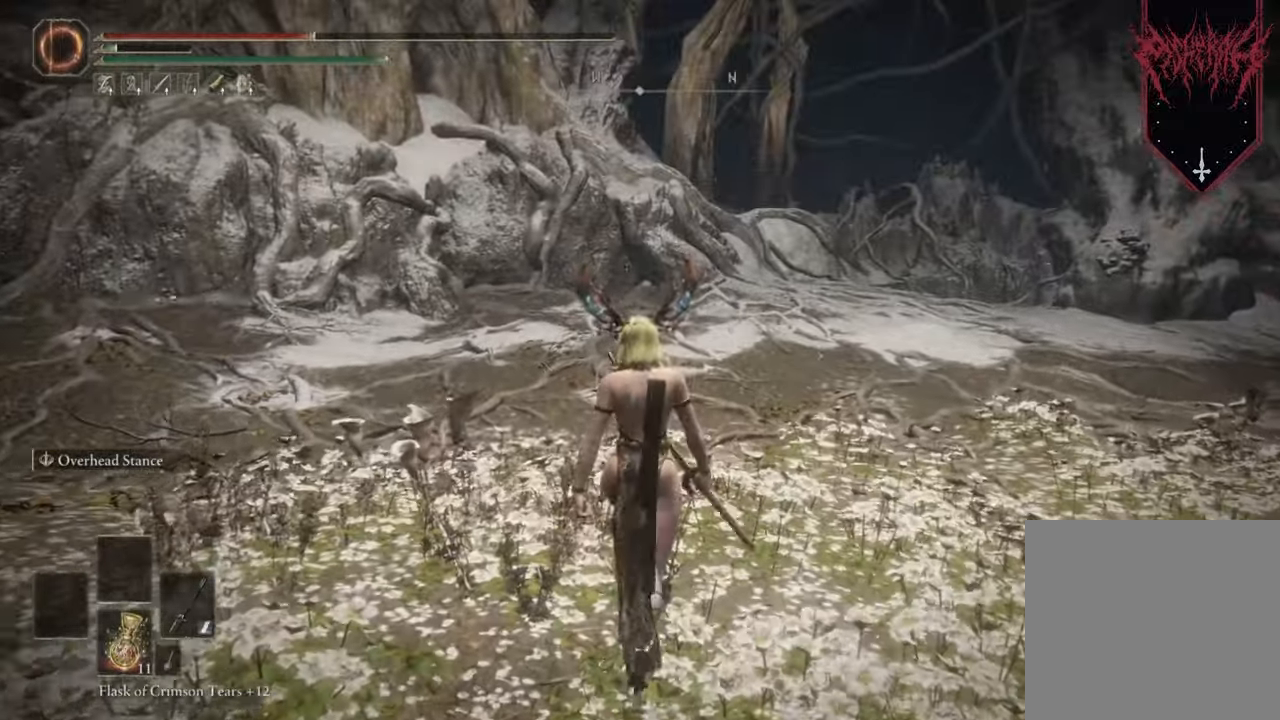
{"buttons": [], "left_stick": "up", "right_stick": "center", "events": [[67, "right_stick", "up"], [233, "right_stick", "center"]]}